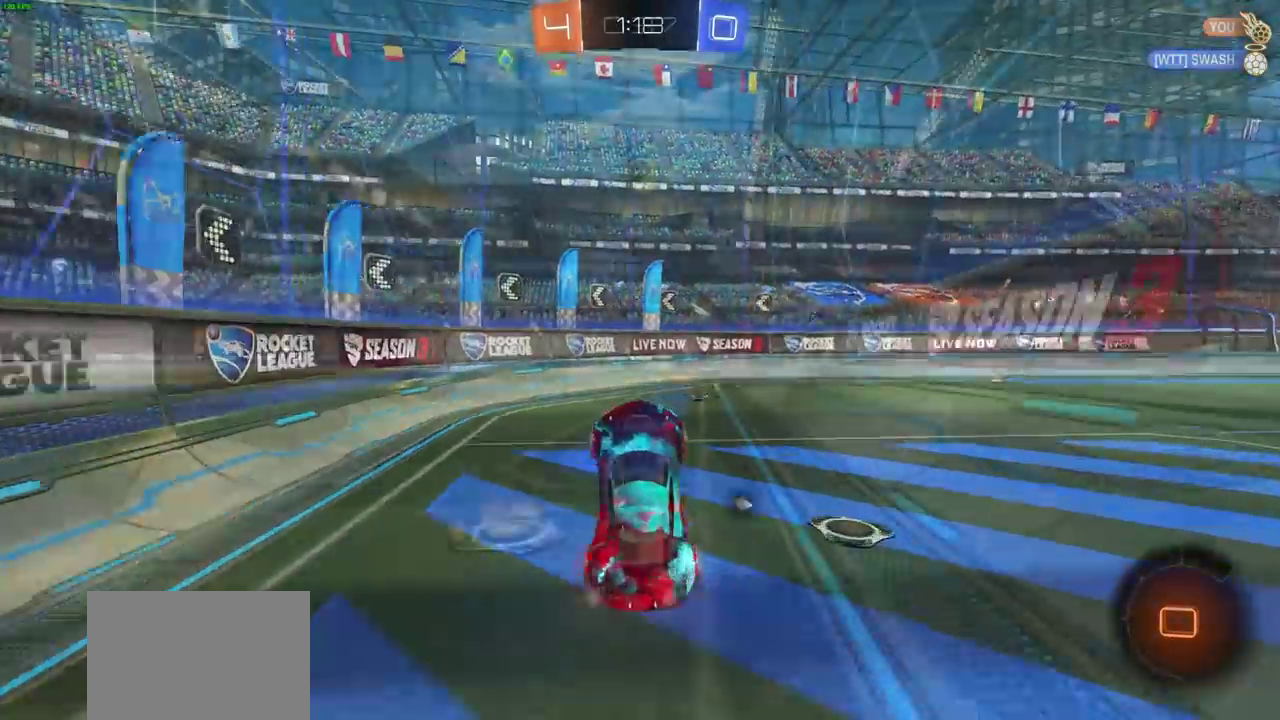
Gameplay with a controller (PlayStation layout); each line is a JSON object with the inputs held at the frame after it (dt_ms = milliseconds from this image to that frame). "events" lists button and stick changes between this image and that frame as [ms after this image, input, new state], when the widget could be followed in between. Not read: L1 L2 R1 R2.
{"dt_ms": 700, "buttons": [], "left_stick": "center", "right_stick": "center"}
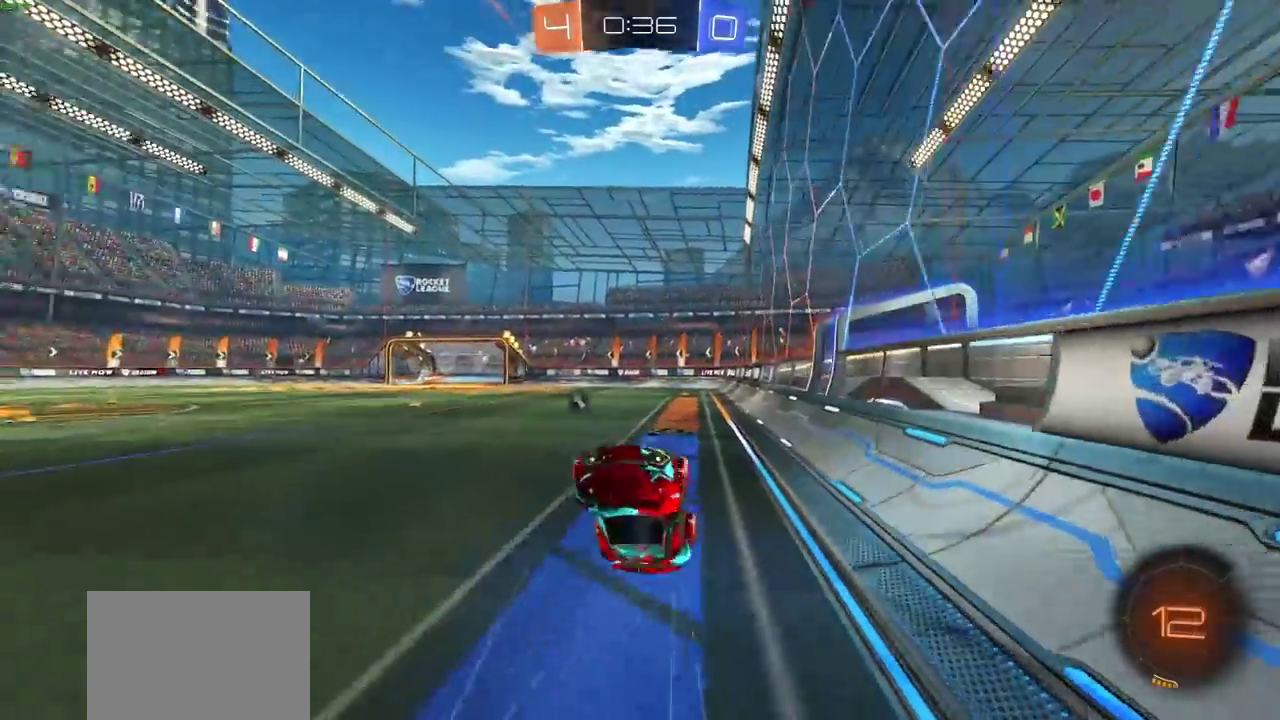
{"dt_ms": 500, "buttons": ["CIRCLE"], "left_stick": "center", "right_stick": "center", "events": [[333, "CIRCLE", "down"]]}
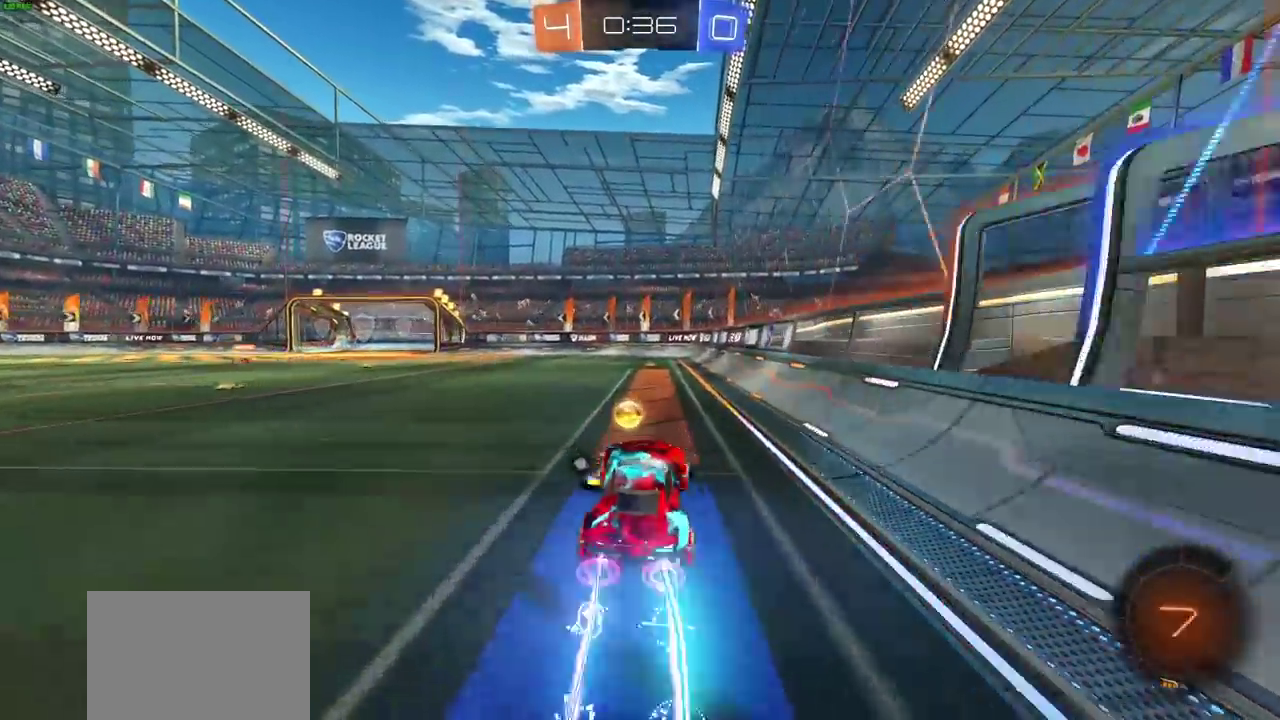
{"dt_ms": 700, "buttons": ["CIRCLE"], "left_stick": "center", "right_stick": "center", "events": [[267, "TRIANGLE", "down"], [350, "TRIANGLE", "up"]]}
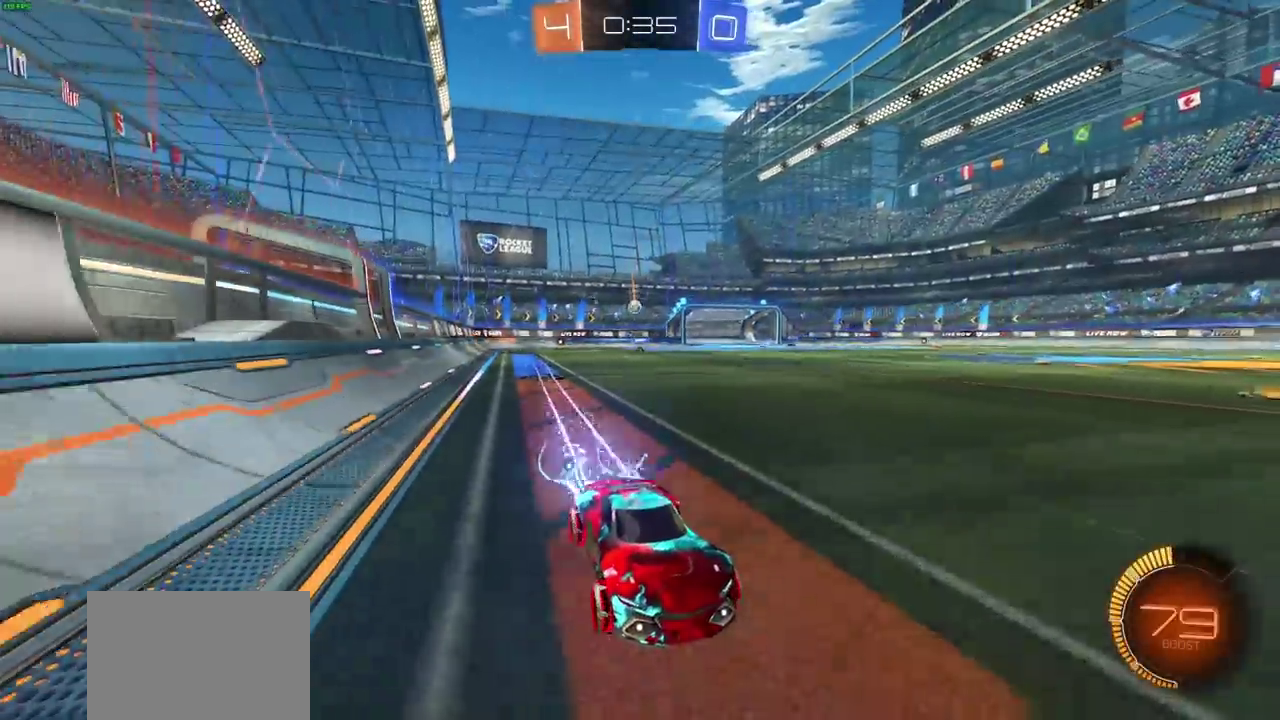
{"dt_ms": 300, "buttons": [], "left_stick": "center", "right_stick": "center", "events": [[33, "CIRCLE", "up"]]}
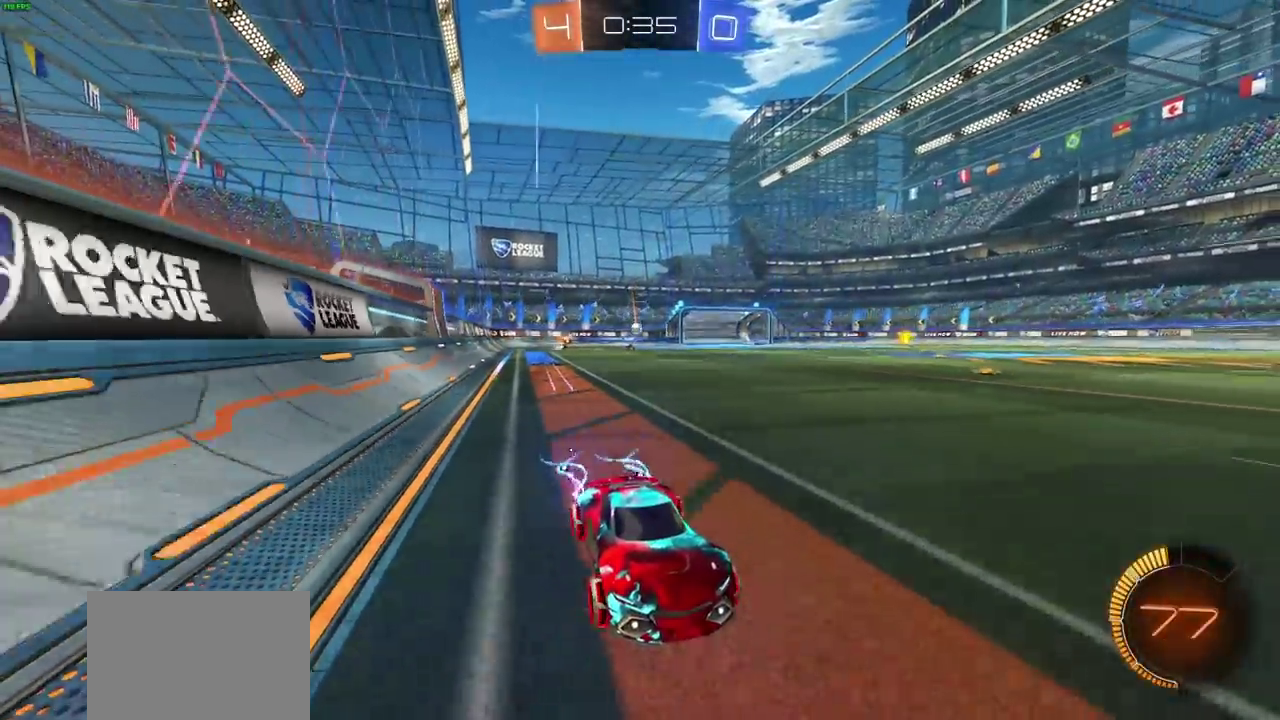
{"dt_ms": 400, "buttons": [], "left_stick": "center", "right_stick": "center"}
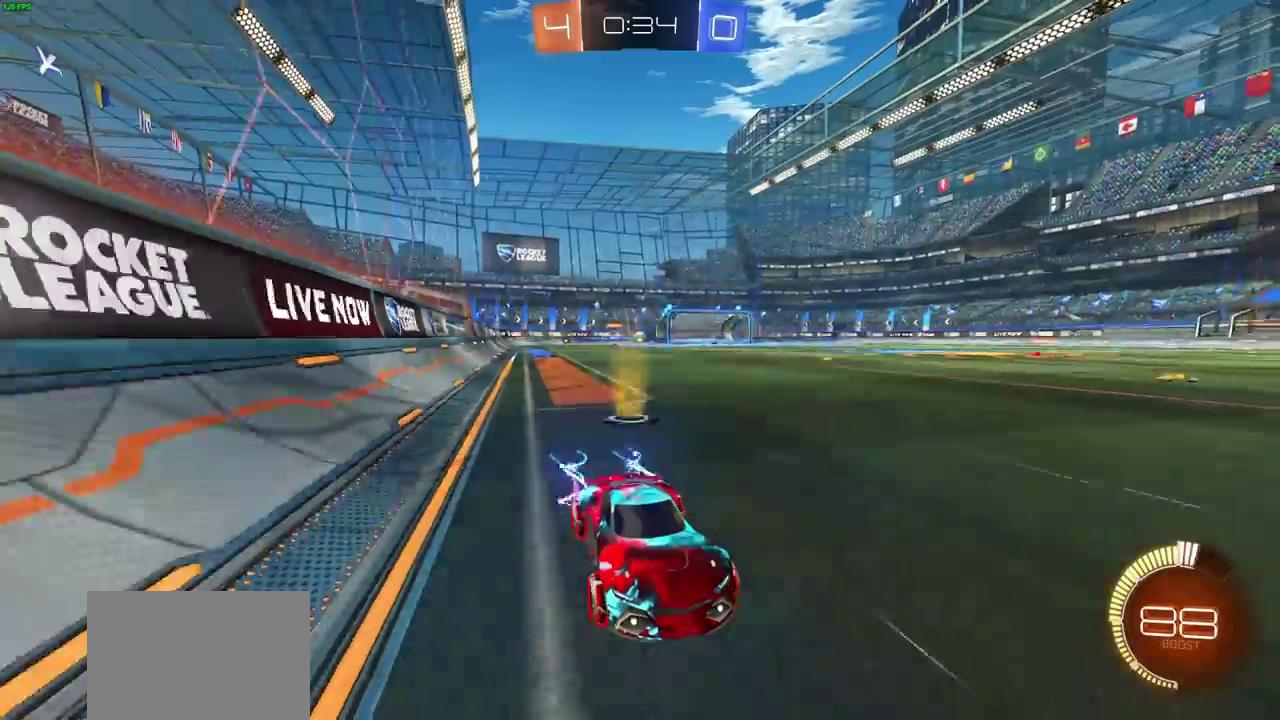
{"dt_ms": 700, "buttons": [], "left_stick": "left", "right_stick": "center", "events": [[33, "left_stick", "left"]]}
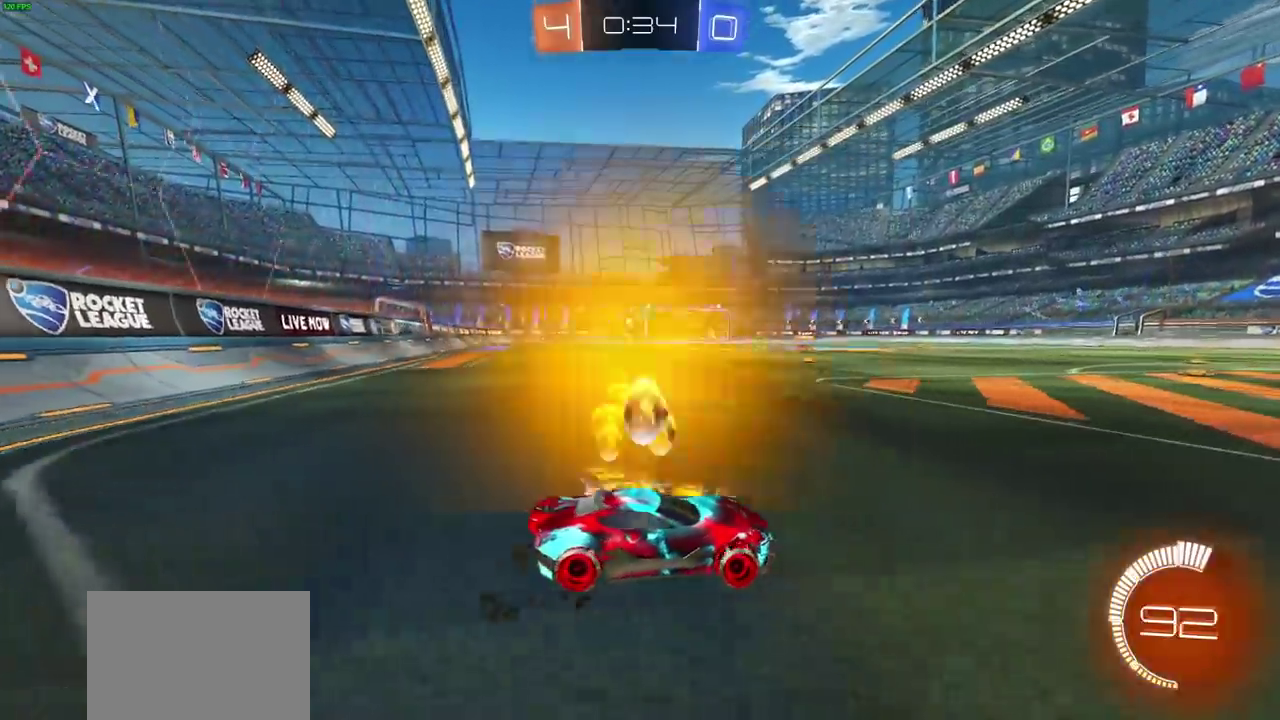
{"dt_ms": 400, "buttons": [], "left_stick": "left", "right_stick": "center"}
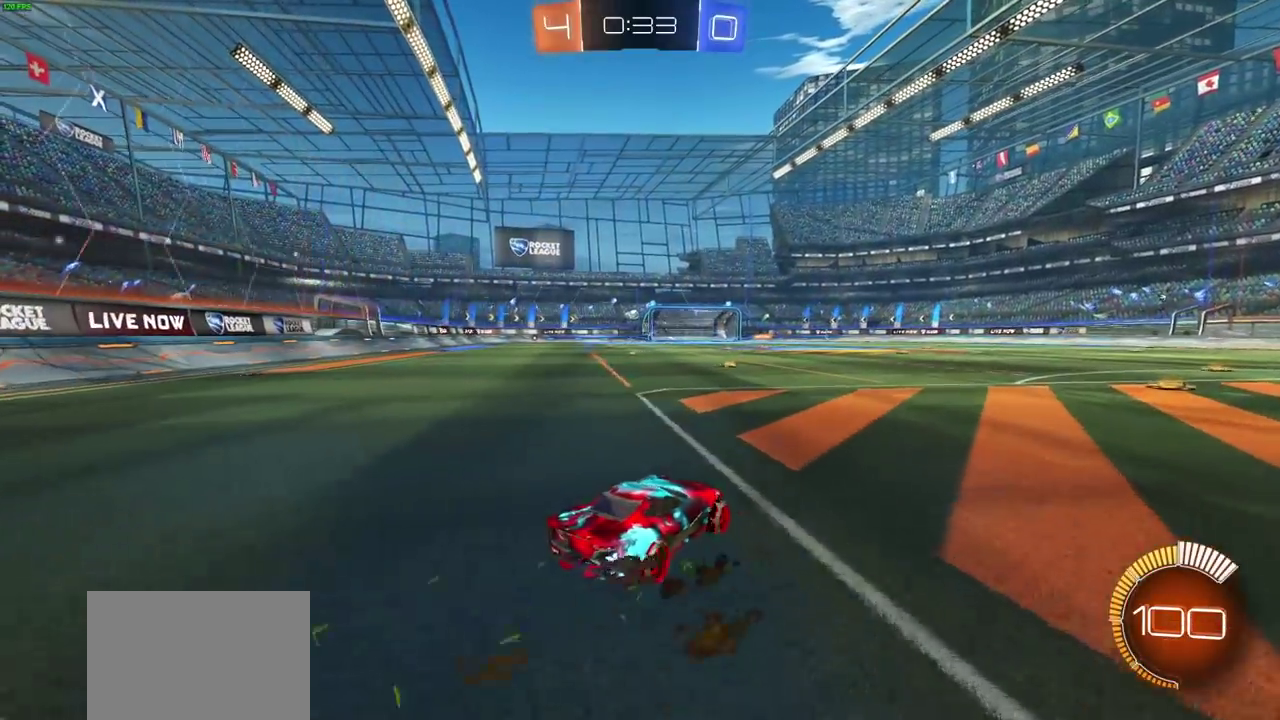
{"dt_ms": 700, "buttons": ["CIRCLE"], "left_stick": "center", "right_stick": "center", "events": [[267, "CIRCLE", "down"], [267, "left_stick", "center"], [333, "left_stick", "right"], [567, "left_stick", "center"]]}
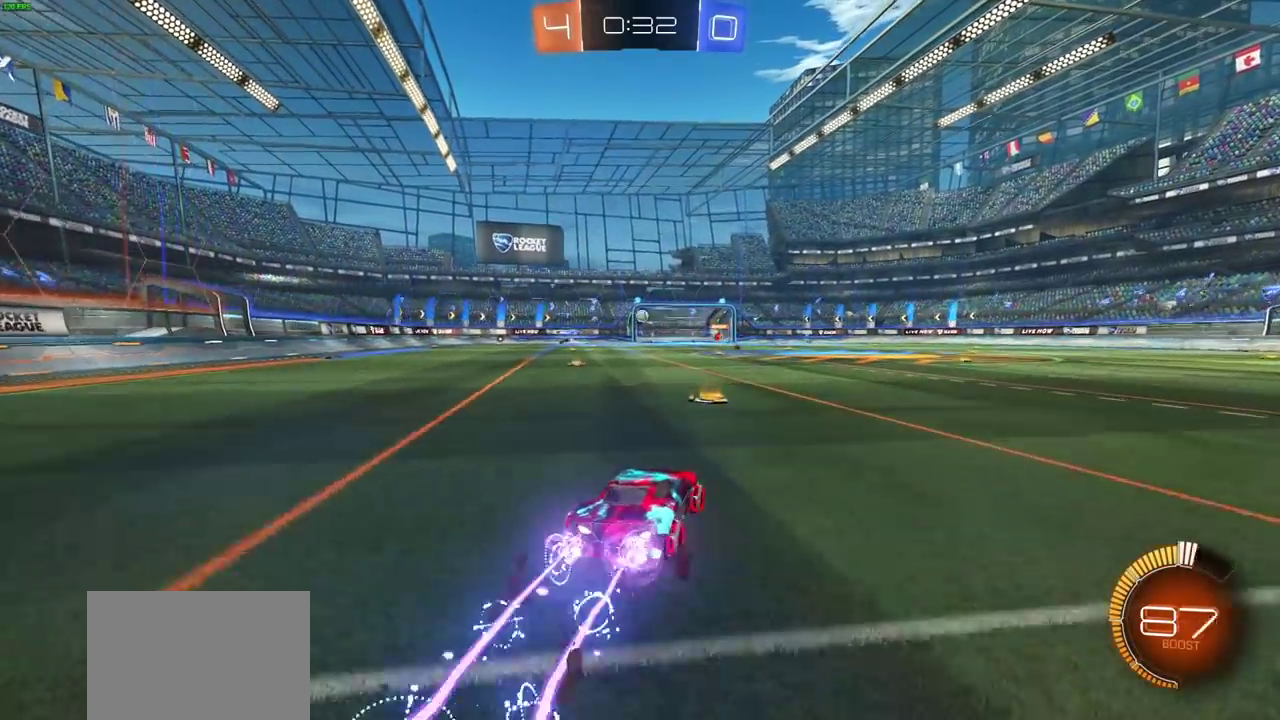
{"dt_ms": 300, "buttons": [], "left_stick": "center", "right_stick": "center", "events": [[150, "CIRCLE", "up"]]}
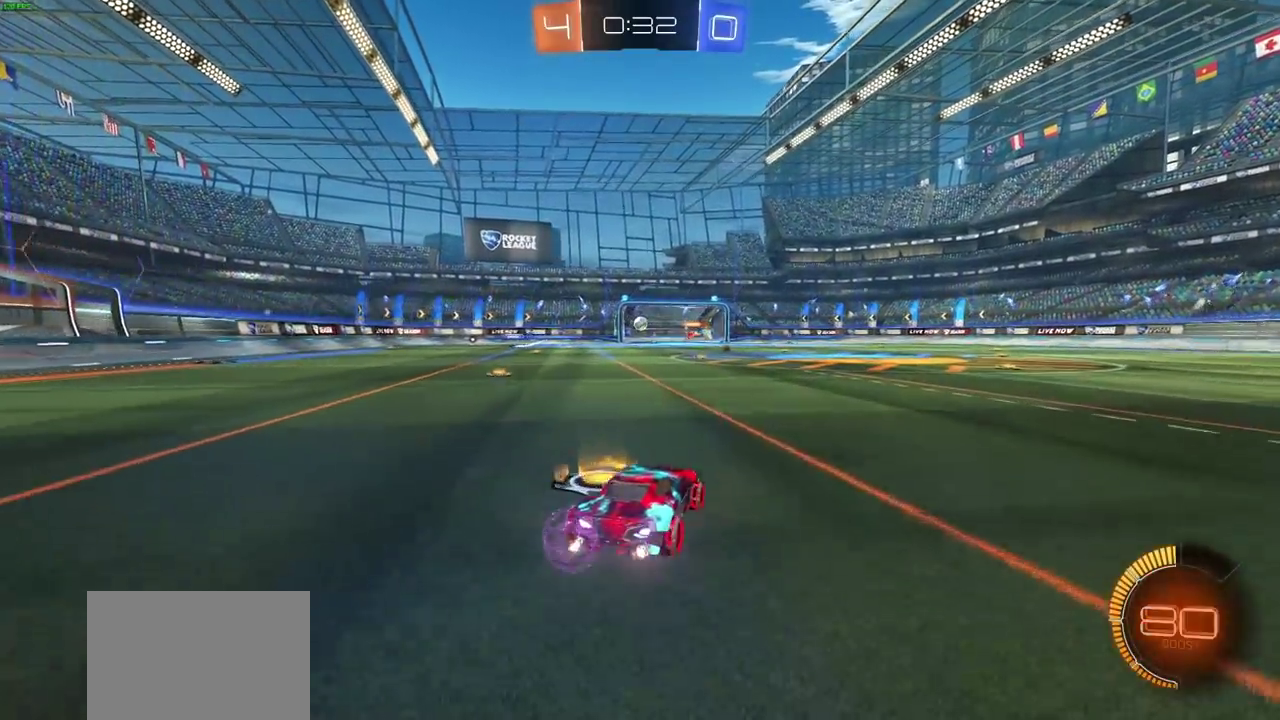
{"dt_ms": 700, "buttons": [], "left_stick": "center", "right_stick": "center", "events": [[467, "left_stick", "left"], [650, "left_stick", "center"]]}
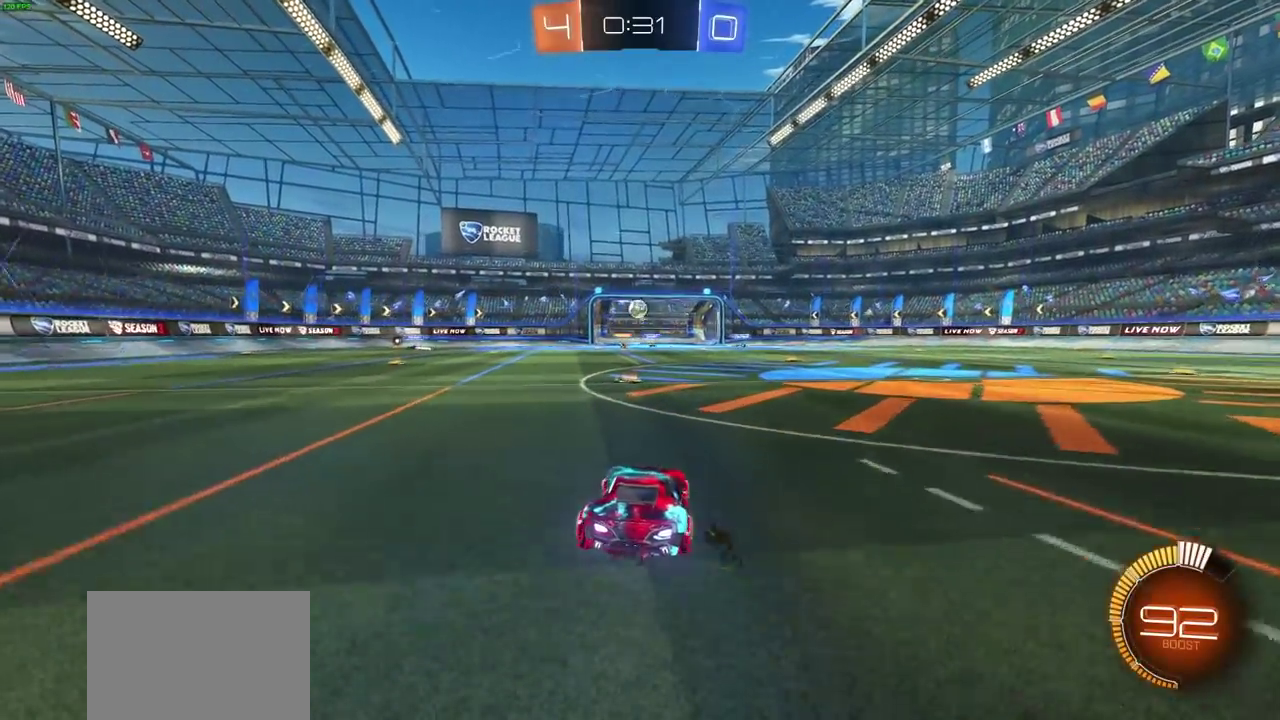
{"dt_ms": 300, "buttons": [], "left_stick": "center", "right_stick": "center"}
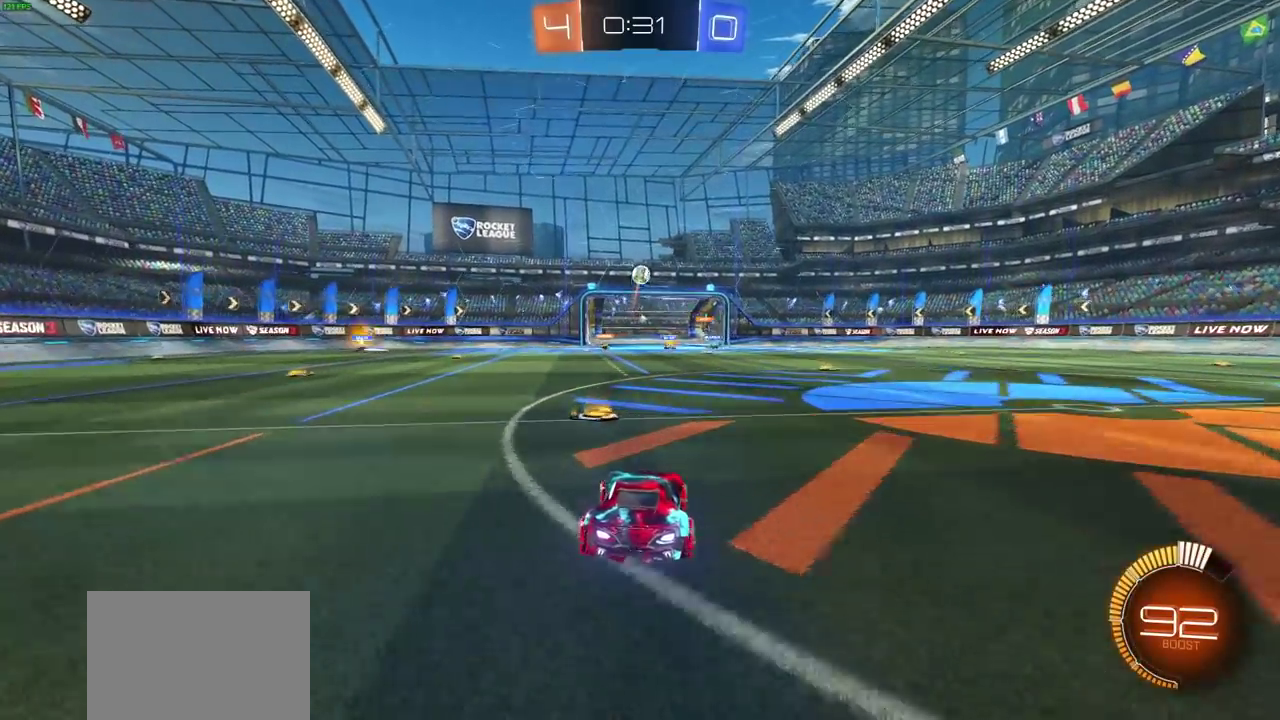
{"dt_ms": 700, "buttons": ["CROSS", "CIRCLE"], "left_stick": "left", "right_stick": "center", "events": [[200, "left_stick", "down-right"], [300, "left_stick", "down"], [350, "CIRCLE", "down"], [350, "CROSS", "down"], [683, "left_stick", "left"]]}
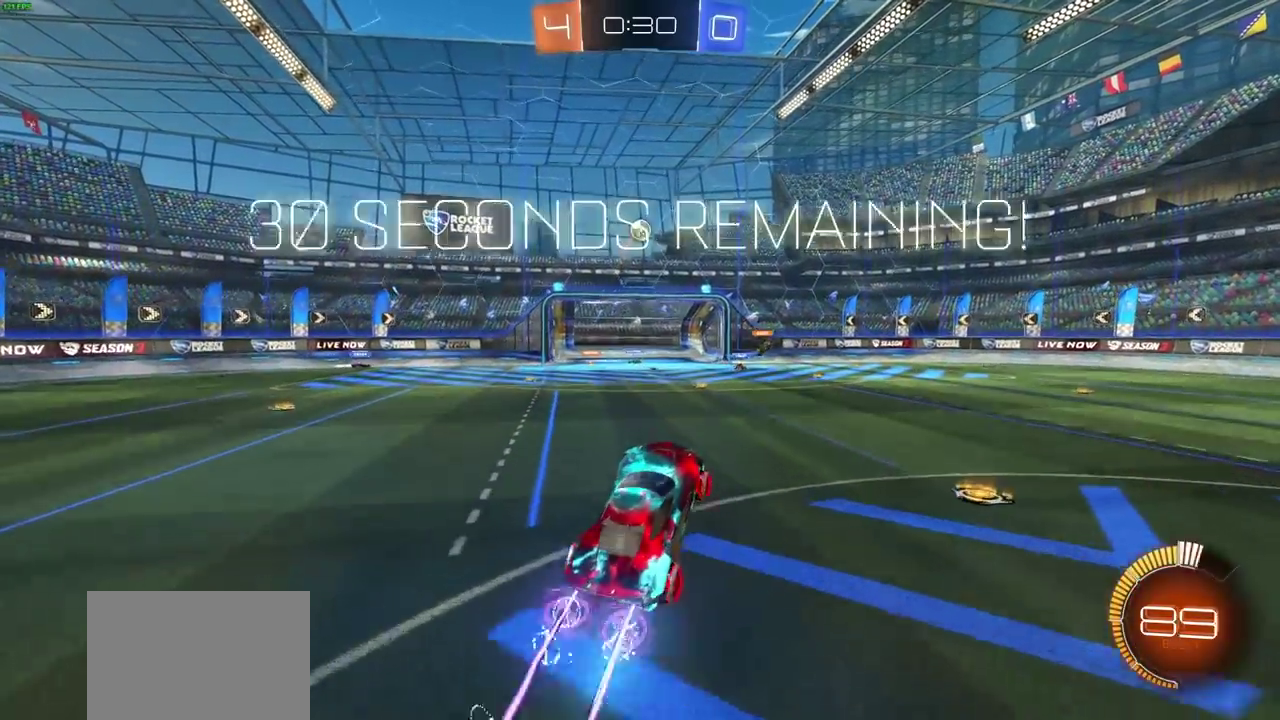
{"dt_ms": 300, "buttons": ["CROSS", "CIRCLE"], "left_stick": "center", "right_stick": "center", "events": [[117, "left_stick", "up-right"], [267, "left_stick", "center"]]}
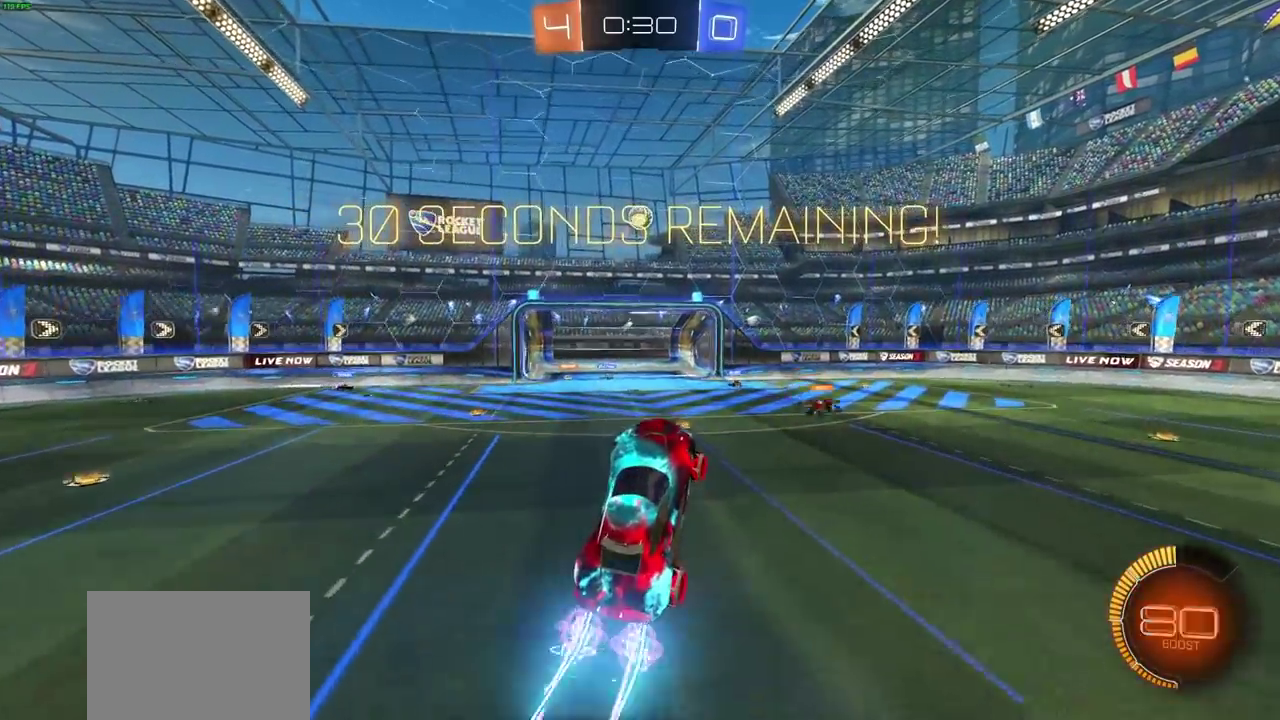
{"dt_ms": 400, "buttons": ["CROSS", "CIRCLE"], "left_stick": "down-left", "right_stick": "center", "events": [[133, "left_stick", "left"], [233, "left_stick", "down-left"]]}
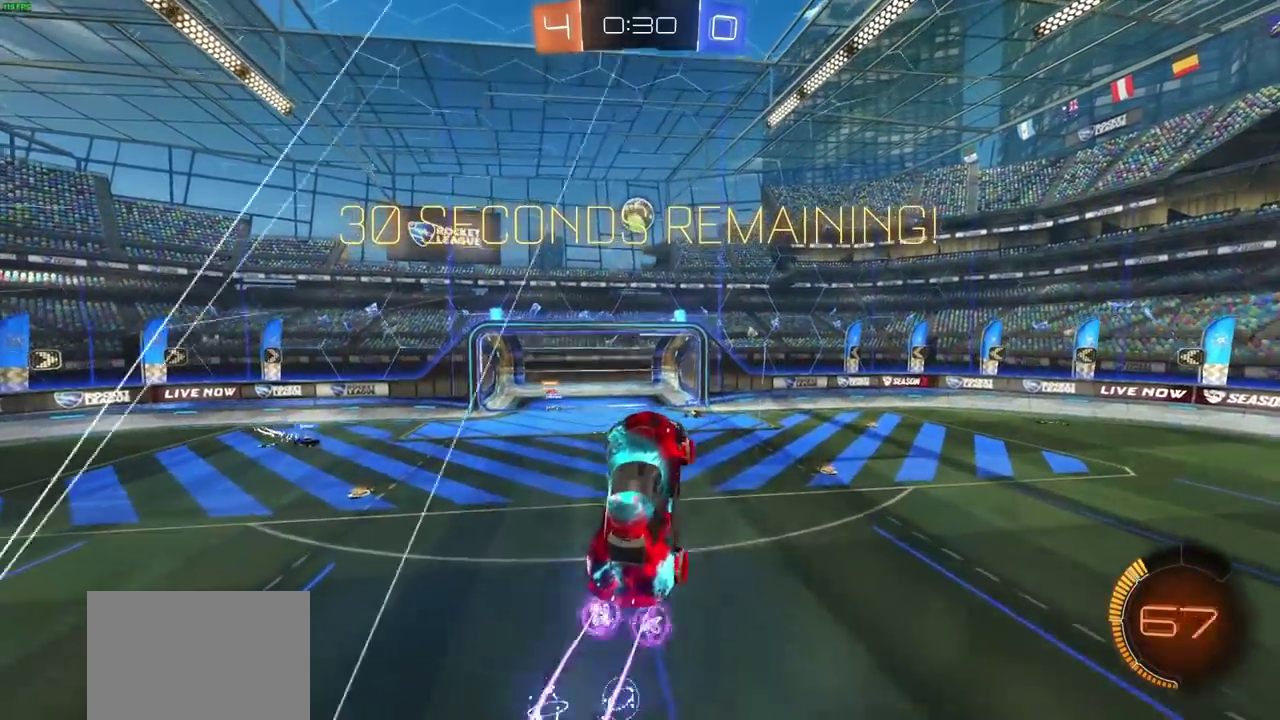
{"dt_ms": 600, "buttons": ["CROSS", "CIRCLE"], "left_stick": "up-right", "right_stick": "center", "events": [[83, "left_stick", "center"], [267, "left_stick", "up-right"], [350, "left_stick", "right"], [600, "left_stick", "up-right"]]}
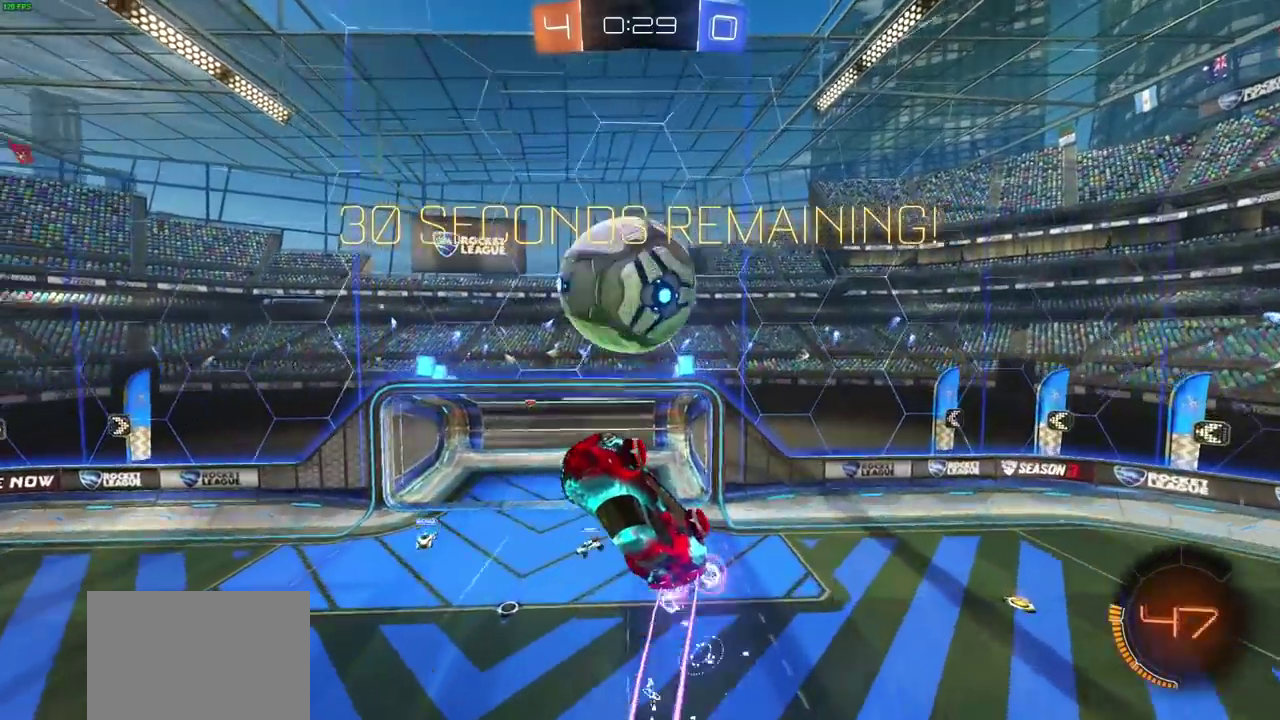
{"dt_ms": 700, "buttons": [], "left_stick": "left", "right_stick": "center", "events": [[100, "left_stick", "center"], [200, "CIRCLE", "up"], [200, "CROSS", "up"], [350, "left_stick", "down-left"], [550, "left_stick", "center"], [617, "left_stick", "left"]]}
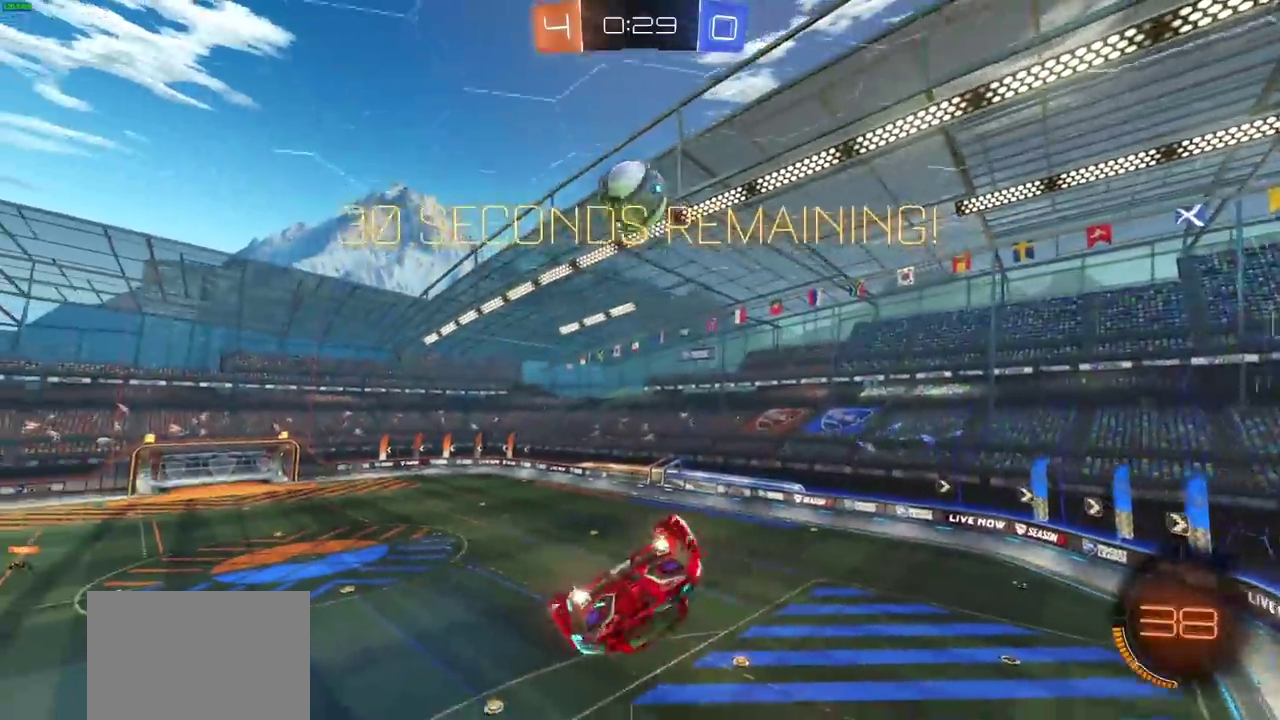
{"dt_ms": 300, "buttons": [], "left_stick": "right", "right_stick": "center", "events": [[83, "left_stick", "down"], [150, "left_stick", "right"]]}
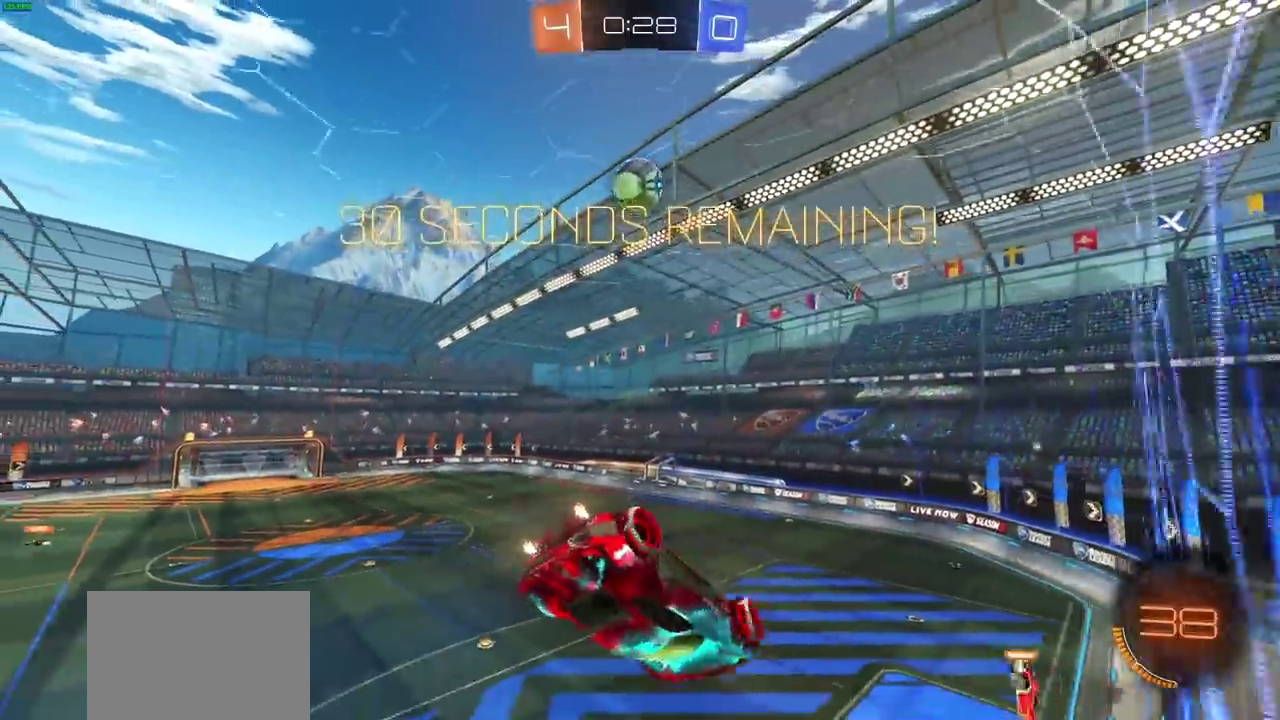
{"dt_ms": 400, "buttons": [], "left_stick": "center", "right_stick": "center", "events": [[333, "left_stick", "center"]]}